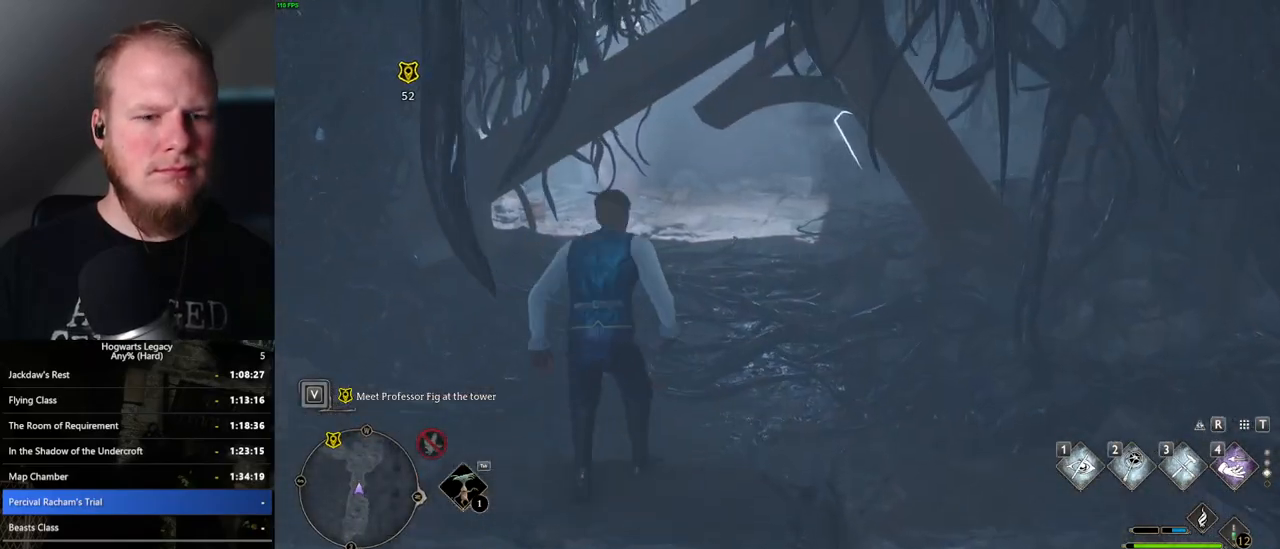
Gameplay with keyboard and mouse; each line is a JSON object with the keys and mouse buttons held at the frame after it. "events" lists presses ("down") and releases ("up") of ".", "/", "0", "1", "2", "3", "4", "5", "6", "7", "8", "9", "a", "alt_l", "alt_r", "b", "backslash", "backspace", "c", "caps_lock", "comma", "ctrl_l", "ctrl_r", "d", "e", "equals", "escape", "f", "f1", "f10", "f11", "f12", "f2", "f3", "f4", "f5", "f6", "f7", "f8", "f9", "g", "h", "i", "j", "k", "l", "lbracket", "m", "minus", "n", "o", "p", "q", "quote", "r", "rbracket", "return", "s", "semicolon", "shift_l", "shift_r", "space", "super_l", "super_r", "t", "tab", "tilde", "u", "v", "w", "x", "y", "z", "mouse_left", "mouse_wheel", "mouse_right", "mouse_mb4" and "mouse_mb5" between this image and that frame as [ms after this image, input, new state], when the widget could be followed in between. "mouse_left", "mouse_wheel", "mouse_right", "mouse_mb4", "mouse_mb5" = the "left", "wheel", "right", "mb4", "mb5" buttons of the "mouse" list. No other keys are recorded. "wheel" means that the mouse wheel is clicked or scrolled. Mouse movement is not recorded.
{"keys": ["w"], "mouse": [], "events": []}
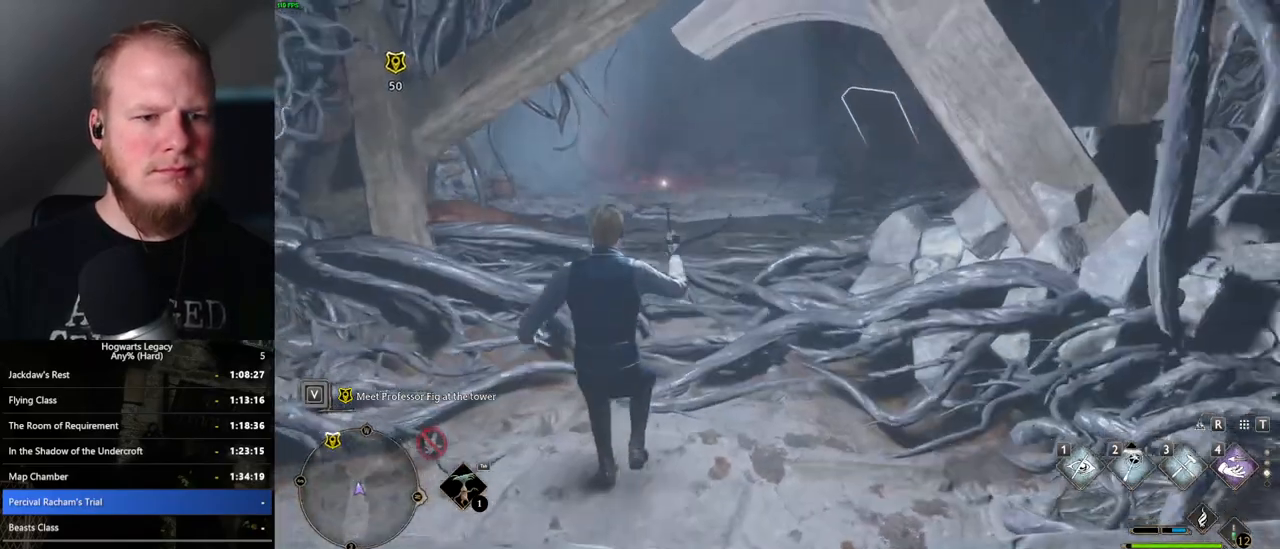
{"keys": ["w"], "mouse": [], "events": [[217, "mouse_mb5", "down"], [433, "mouse_mb5", "up"]]}
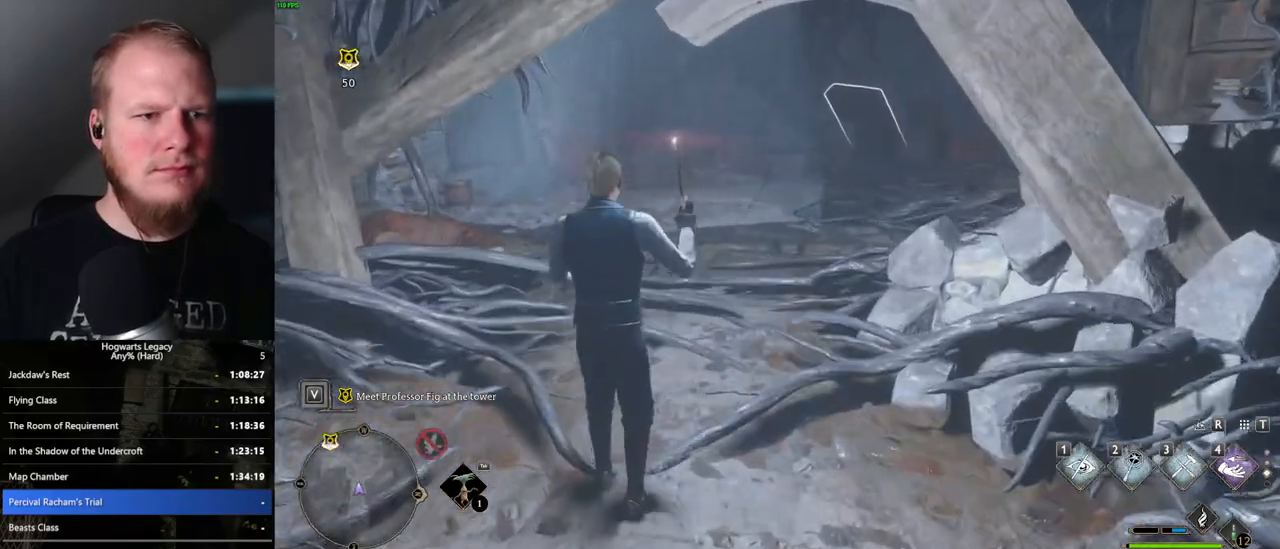
{"keys": ["w"], "mouse": [], "events": []}
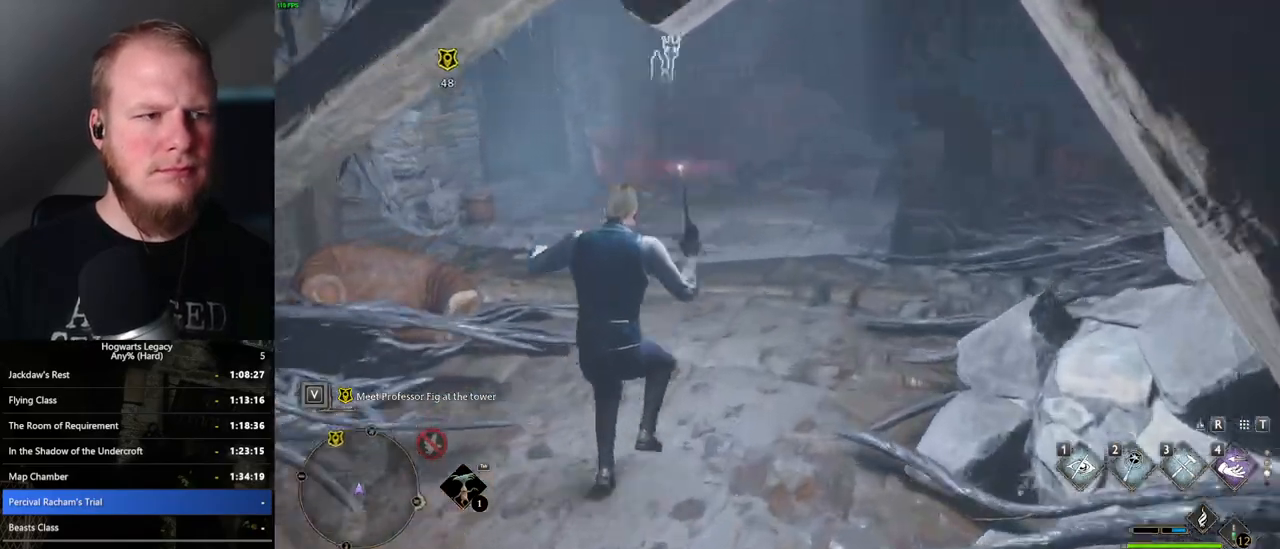
{"keys": ["w"], "mouse": [], "events": []}
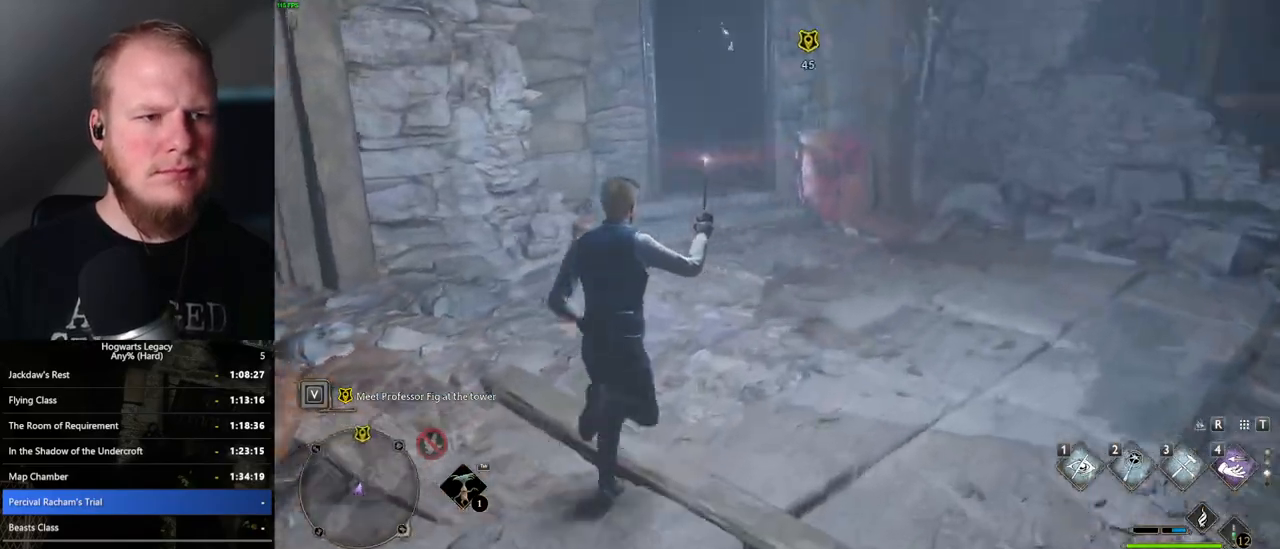
{"keys": ["w"], "mouse": [], "events": []}
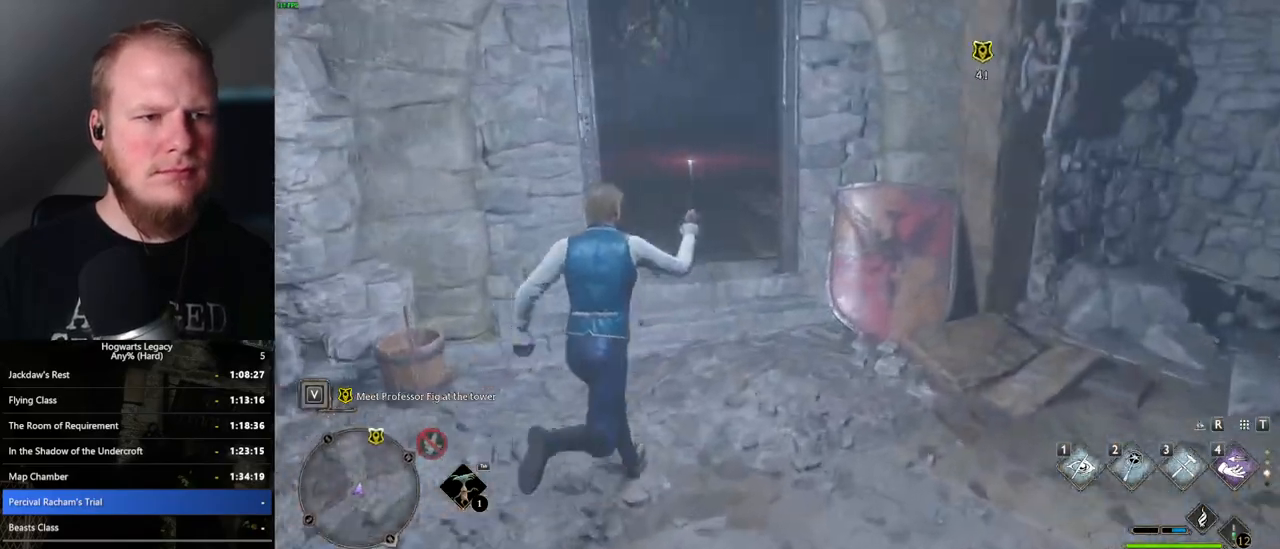
{"keys": ["w"], "mouse": [], "events": [[233, "a", "down"], [350, "a", "up"]]}
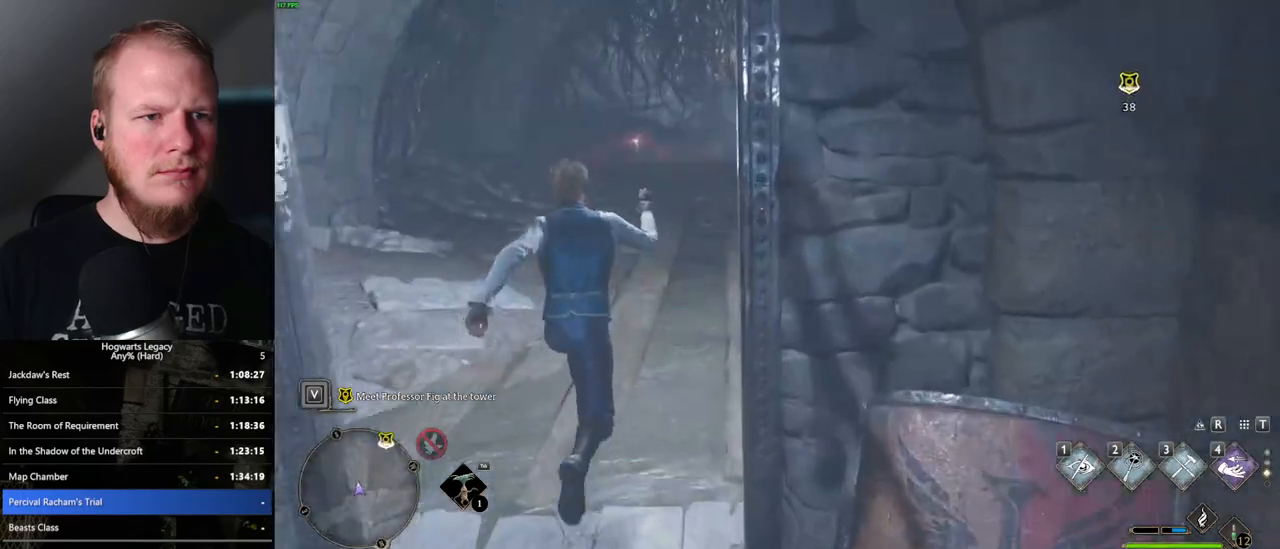
{"keys": ["w"], "mouse": [], "events": []}
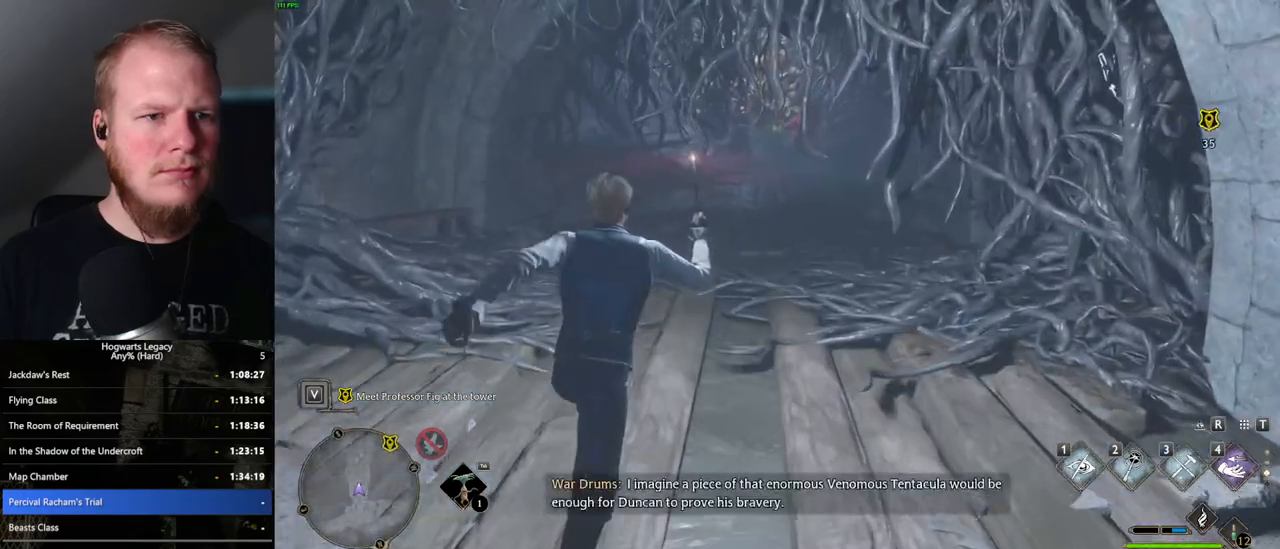
{"keys": ["w"], "mouse": [], "events": []}
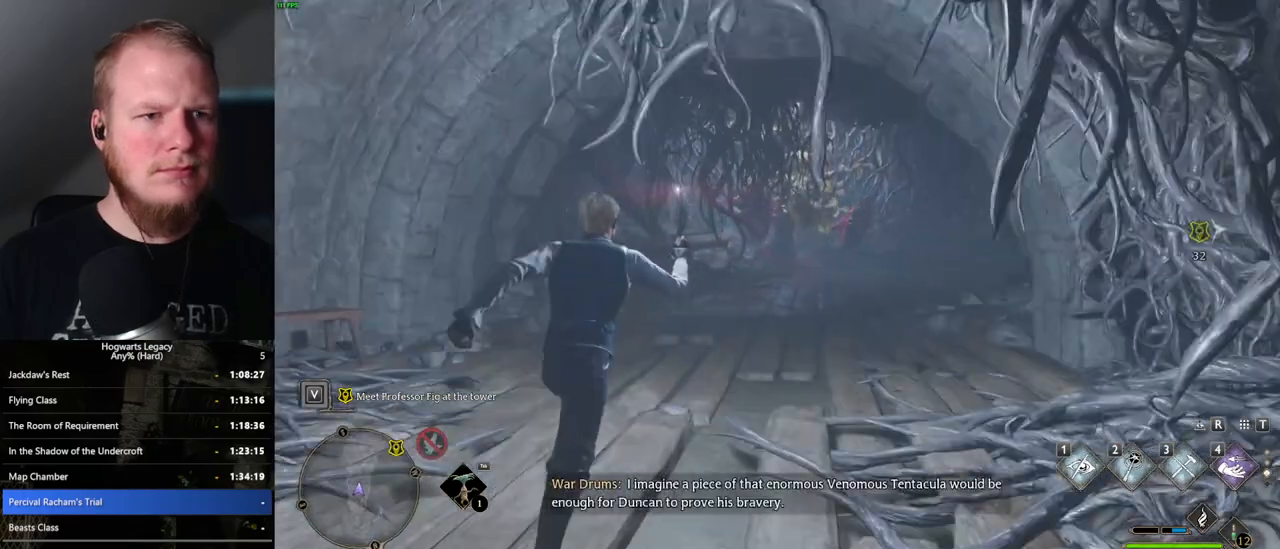
{"keys": ["w"], "mouse": [], "events": [[367, "d", "down"], [433, "d", "up"]]}
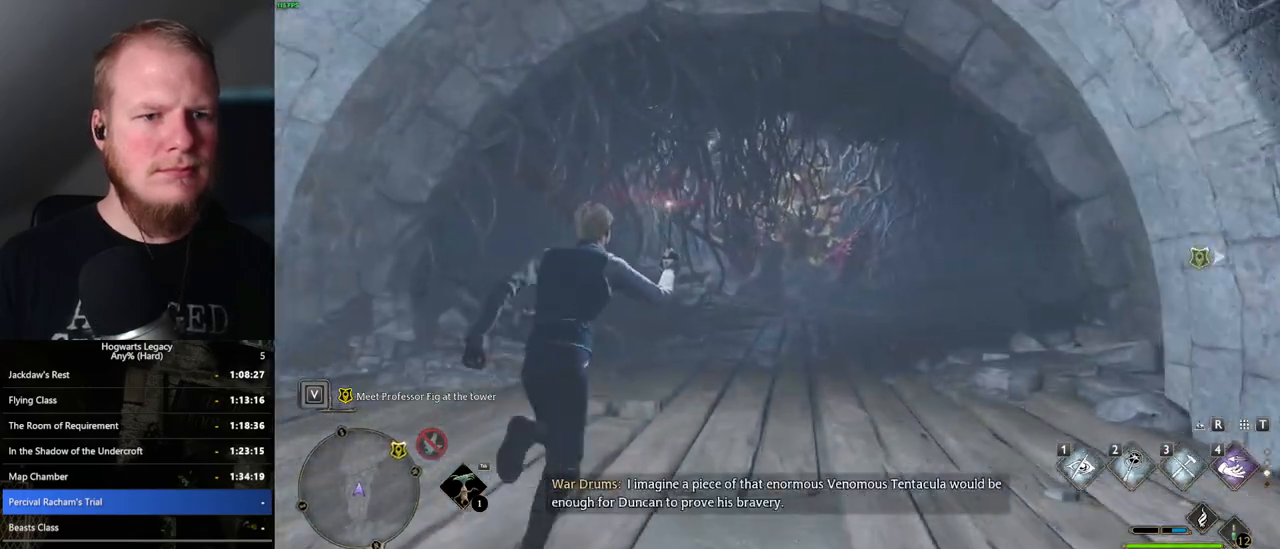
{"keys": ["w"], "mouse": [], "events": []}
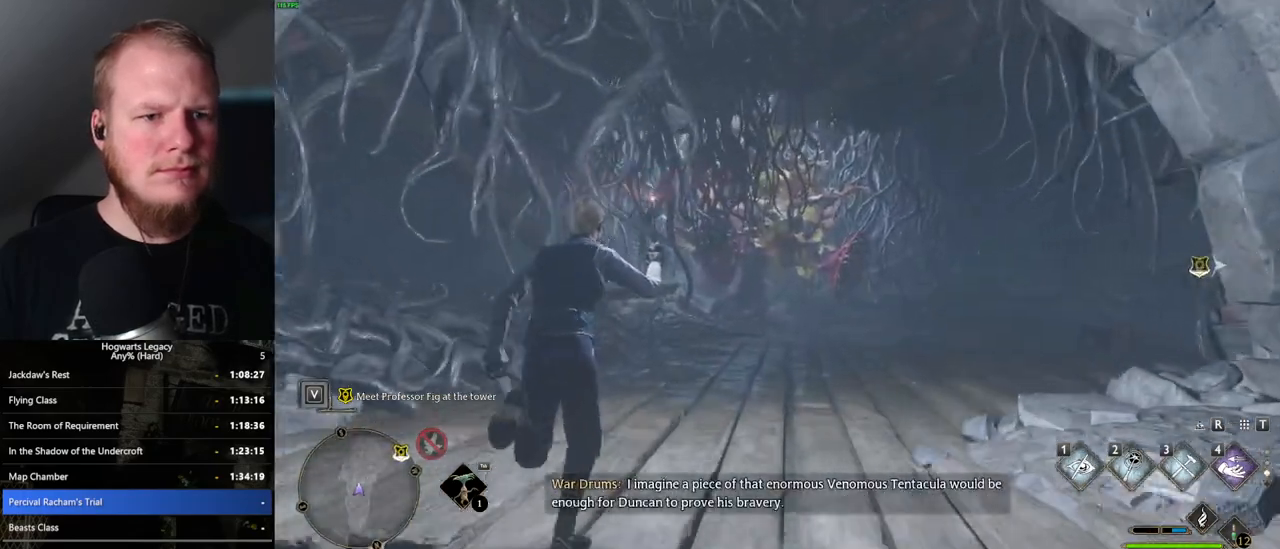
{"keys": ["w"], "mouse": [], "events": [[167, "d", "down"], [283, "d", "up"]]}
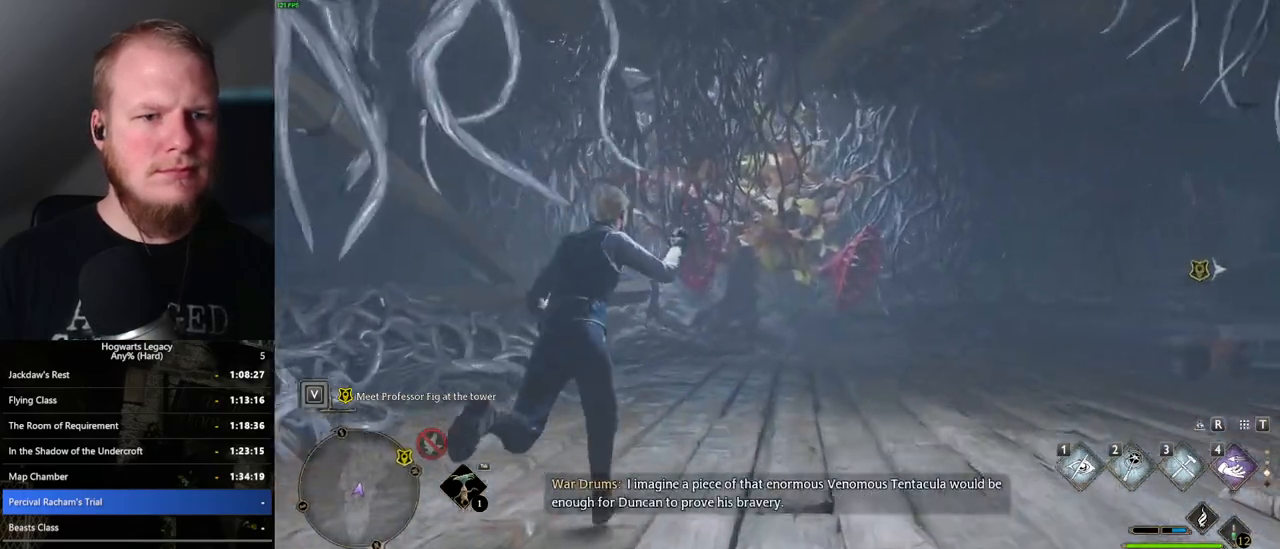
{"keys": ["w"], "mouse": [], "events": [[217, "d", "down"], [283, "d", "up"]]}
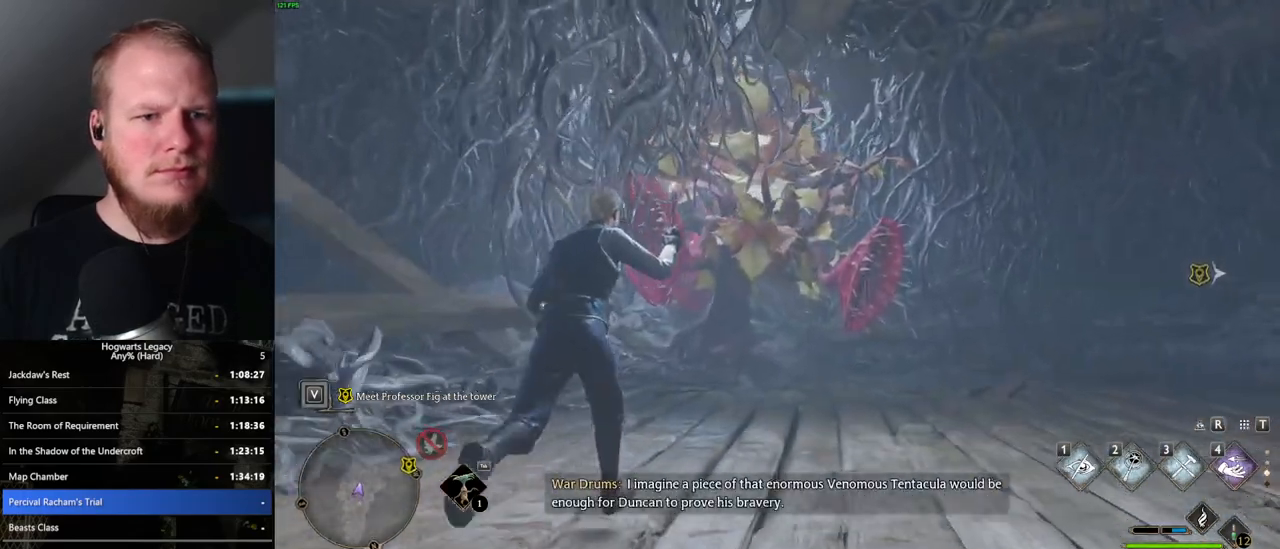
{"keys": ["w"], "mouse": [], "events": [[267, "f", "down"], [317, "f", "up"], [433, "f", "down"], [500, "f", "up"]]}
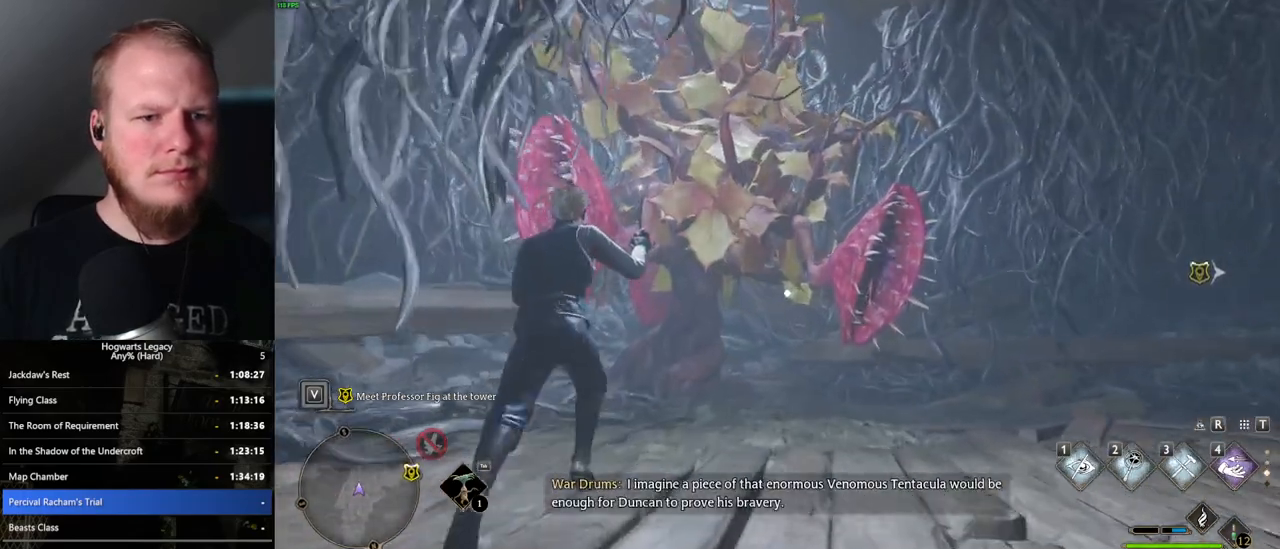
{"keys": ["w"], "mouse": [], "events": [[50, "w", "up"], [200, "f", "down"], [317, "f", "up"], [367, "w", "down"]]}
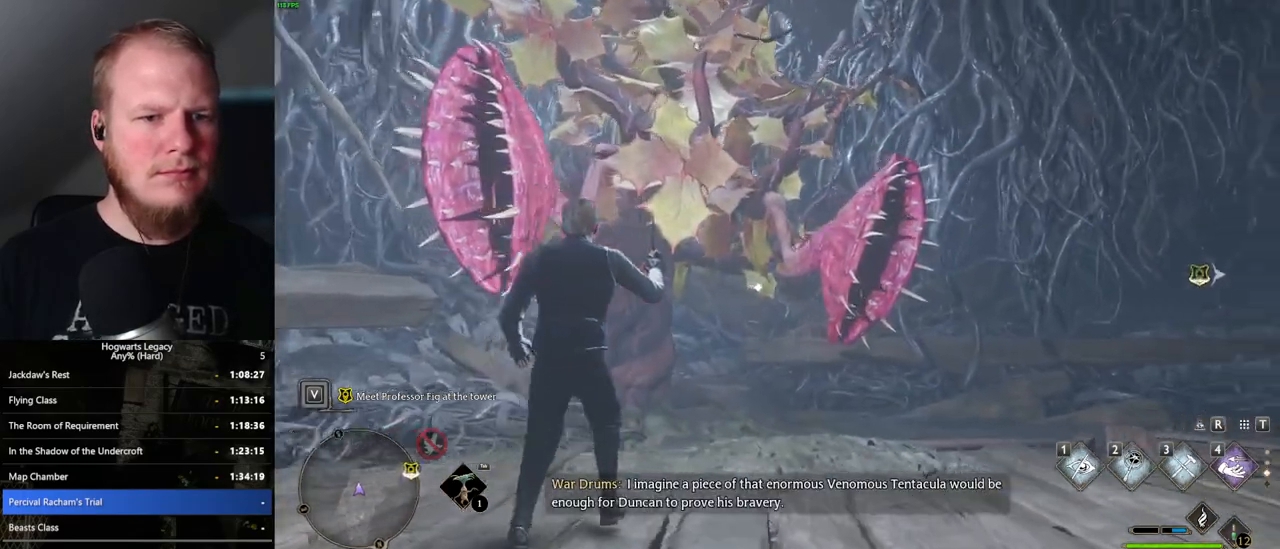
{"keys": ["f"], "mouse": [], "events": [[283, "f", "down"], [333, "w", "up"], [350, "f", "up"], [467, "f", "down"]]}
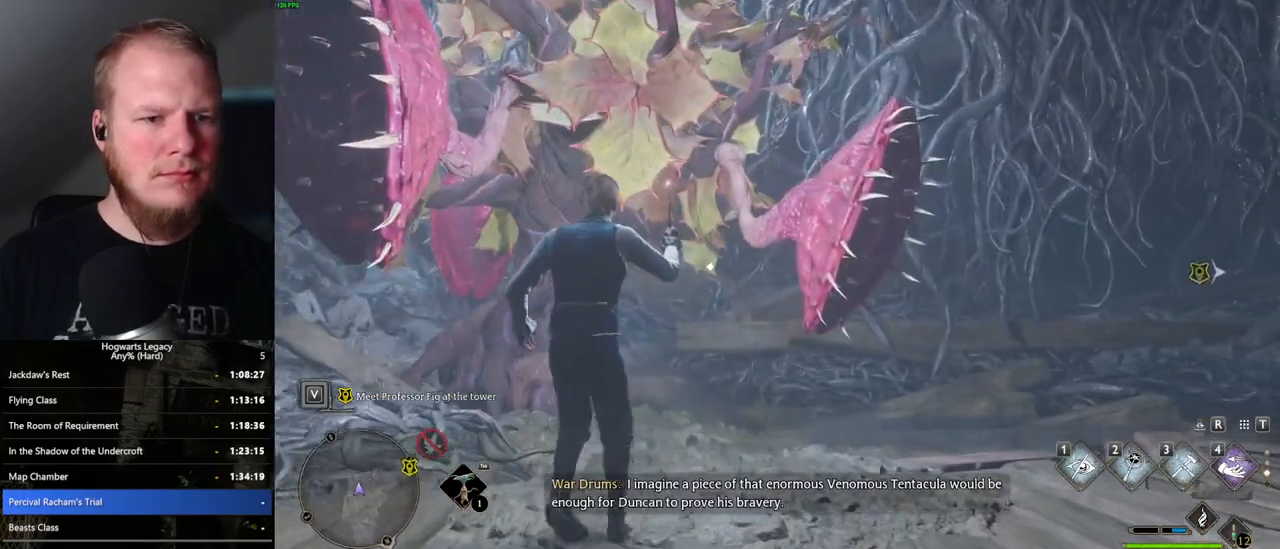
{"keys": ["w"], "mouse": [], "events": [[100, "f", "up"], [217, "f", "down"], [250, "w", "down"], [267, "f", "up"], [450, "f", "down"], [500, "f", "up"]]}
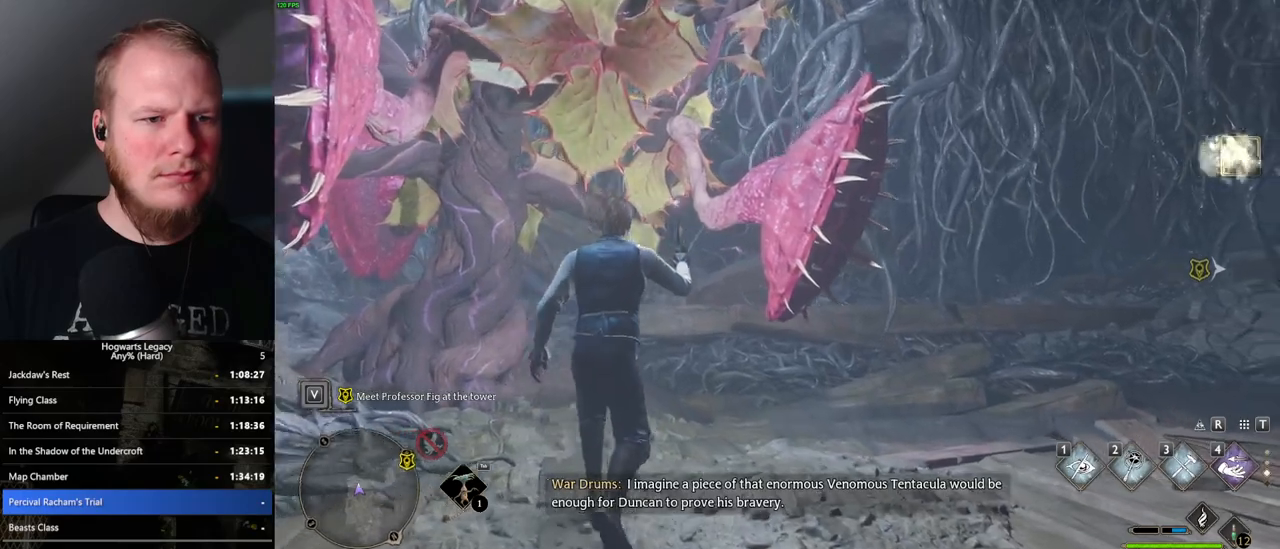
{"keys": ["space", "w"], "mouse": [], "events": [[200, "space", "down"]]}
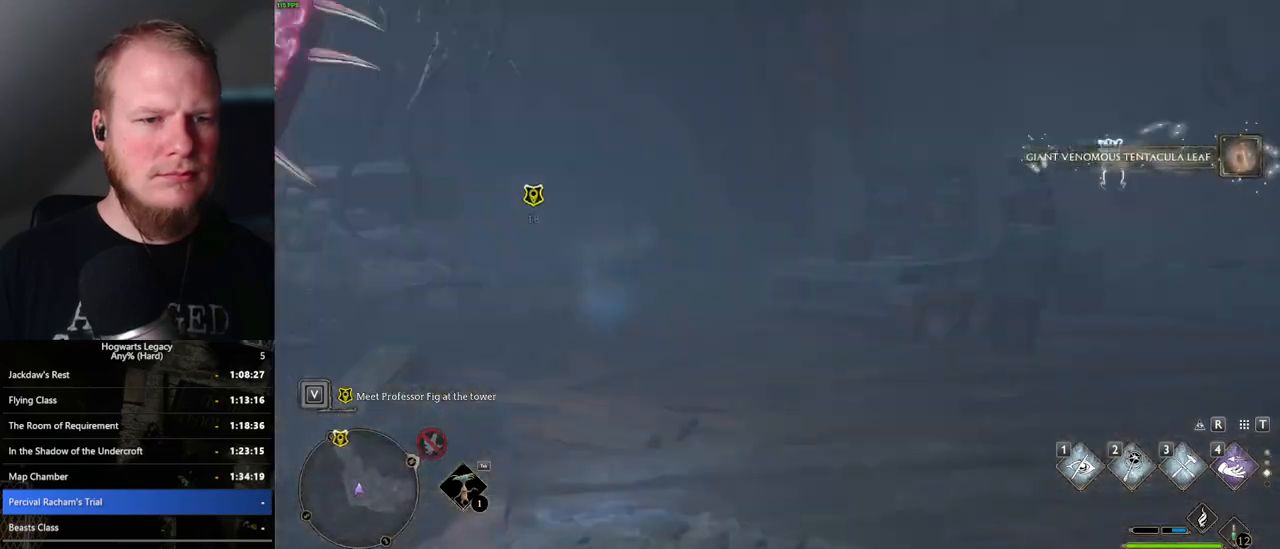
{"keys": ["w"], "mouse": [], "events": [[183, "space", "up"]]}
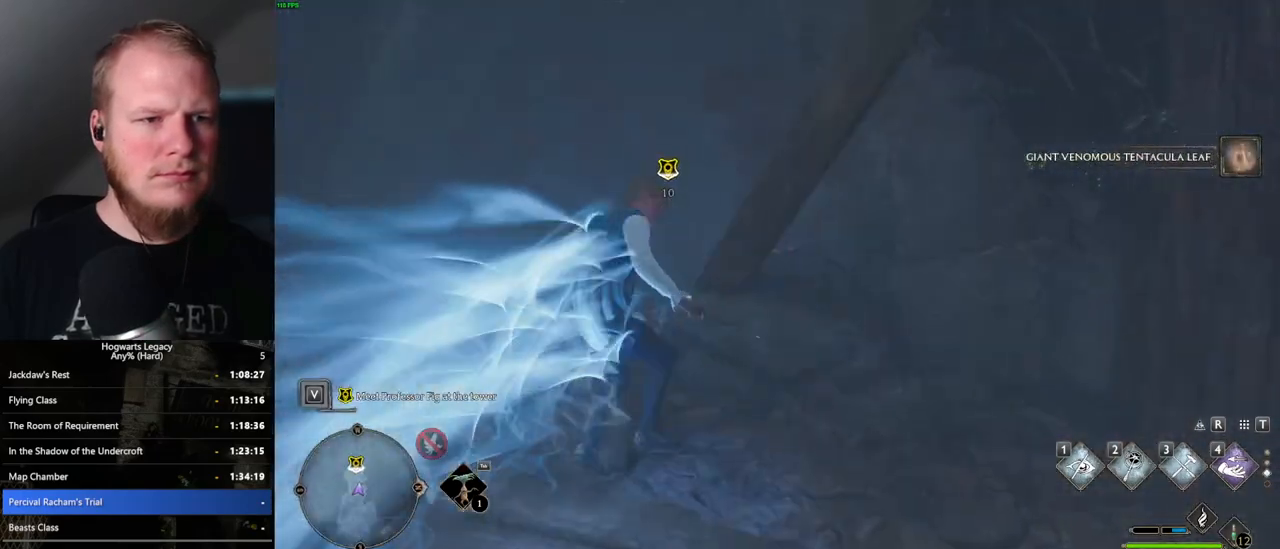
{"keys": ["a", "w"], "mouse": [], "events": [[50, "shift_l", "down"], [117, "shift_l", "up"], [283, "a", "down"]]}
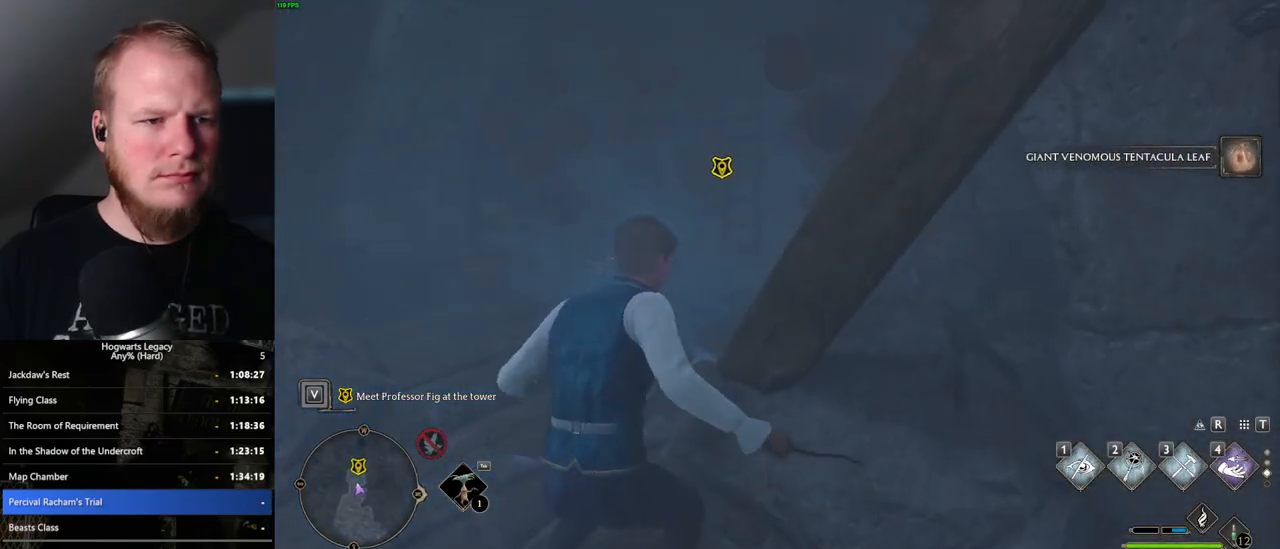
{"keys": ["w"], "mouse": [], "events": [[117, "a", "up"]]}
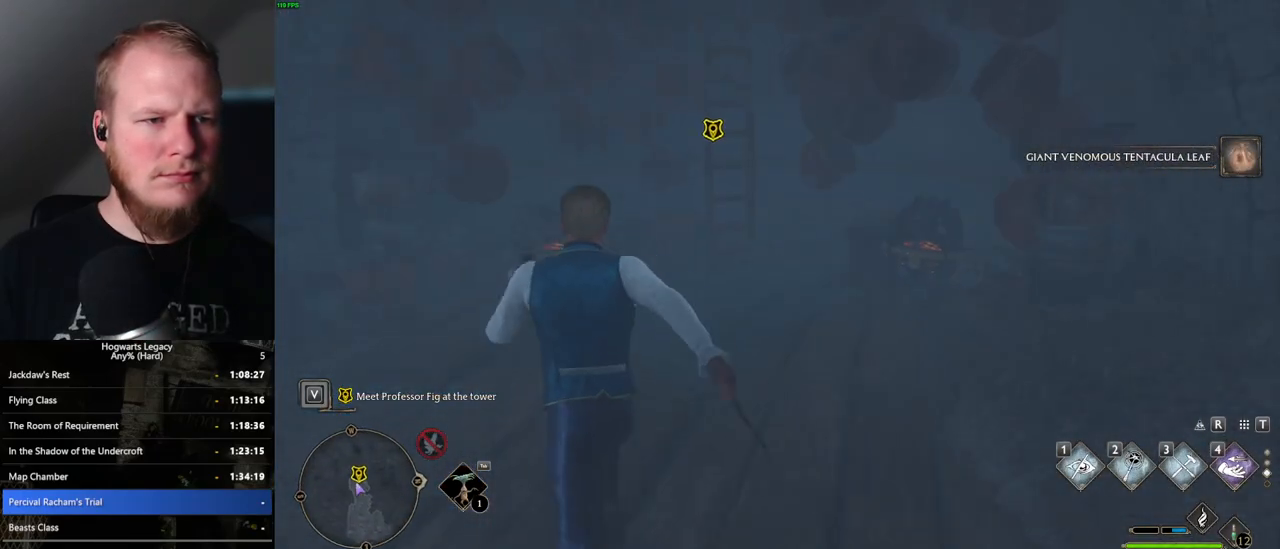
{"keys": ["f"], "mouse": [], "events": [[450, "w", "up"], [483, "f", "down"]]}
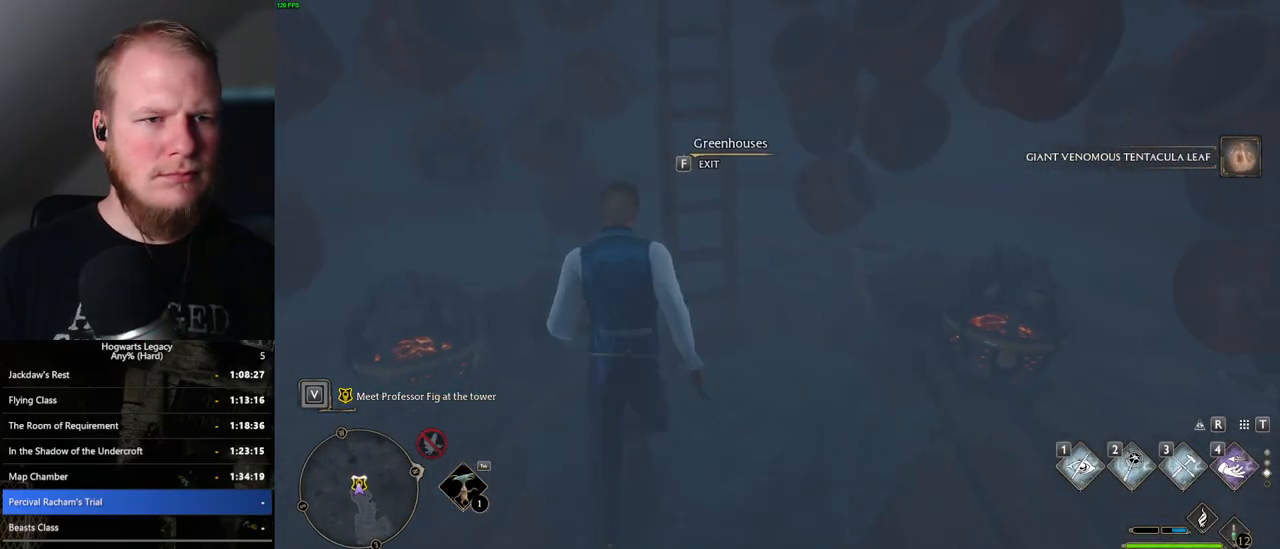
{"keys": ["f"], "mouse": [], "events": []}
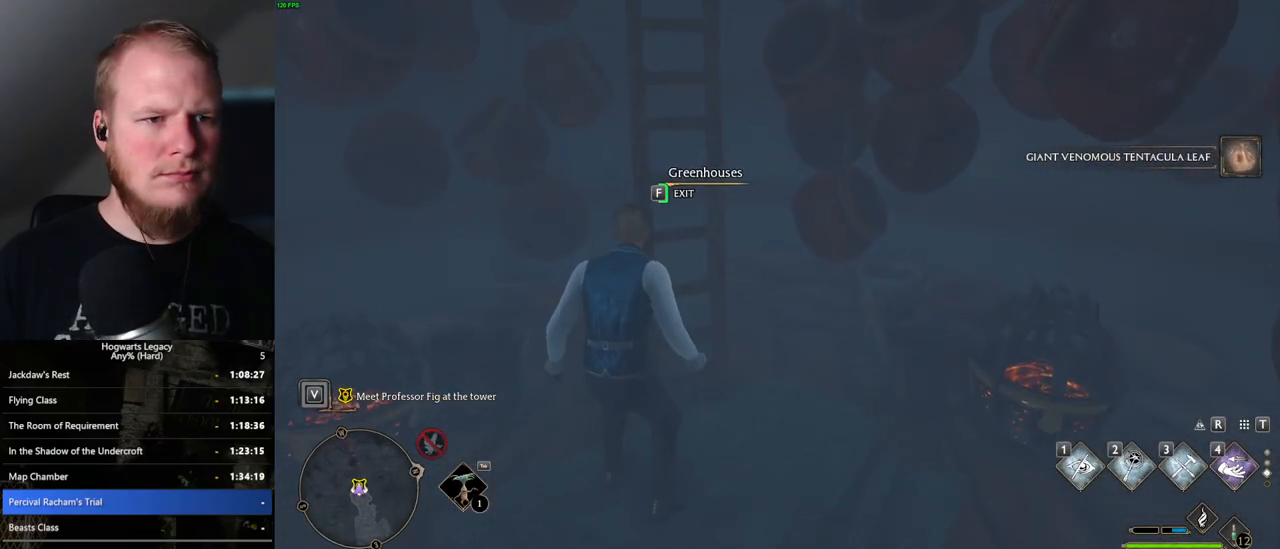
{"keys": ["f"], "mouse": [], "events": []}
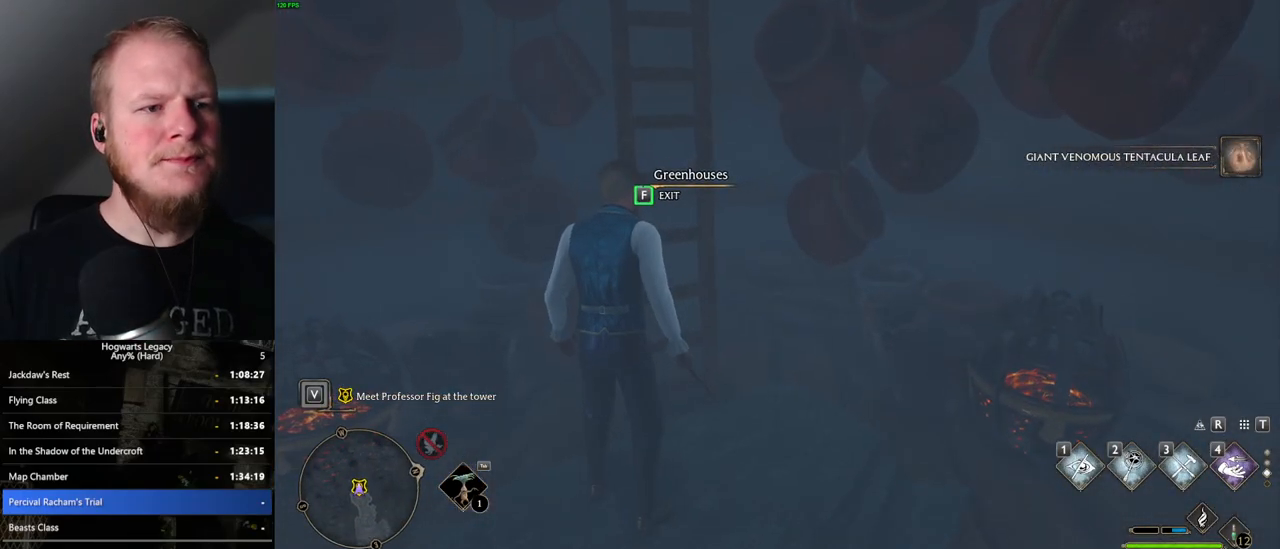
{"keys": ["f"], "mouse": [], "events": []}
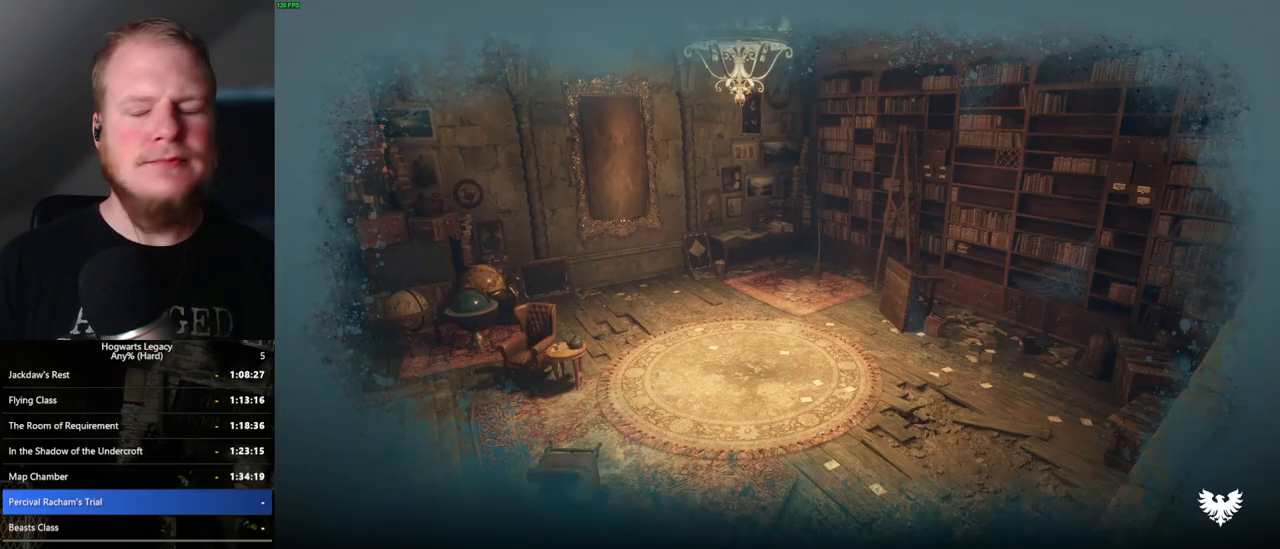
{"keys": [], "mouse": [], "events": [[167, "f", "up"]]}